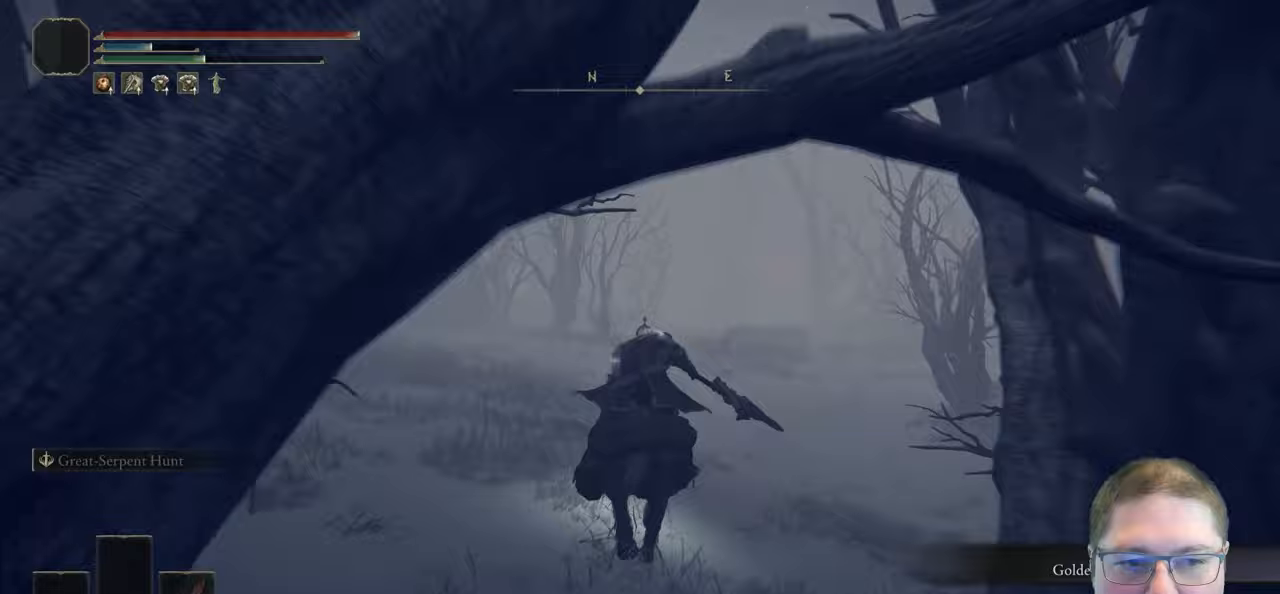
Gameplay with a controller (Xbox layout); each line is a JSON object with the inputs held at the frame after it (dt_ms = milliseconds from this image to that frame). "button_events" lists button changes between this image and that frame as [ms after this image, input, new state], when the widget could be followed in between (sticks are given only as held states).
{"dt_ms": 500, "buttons": [], "left_stick": "up", "right_stick": "center", "button_events": [[50, "B", "down"], [167, "B", "up"]]}
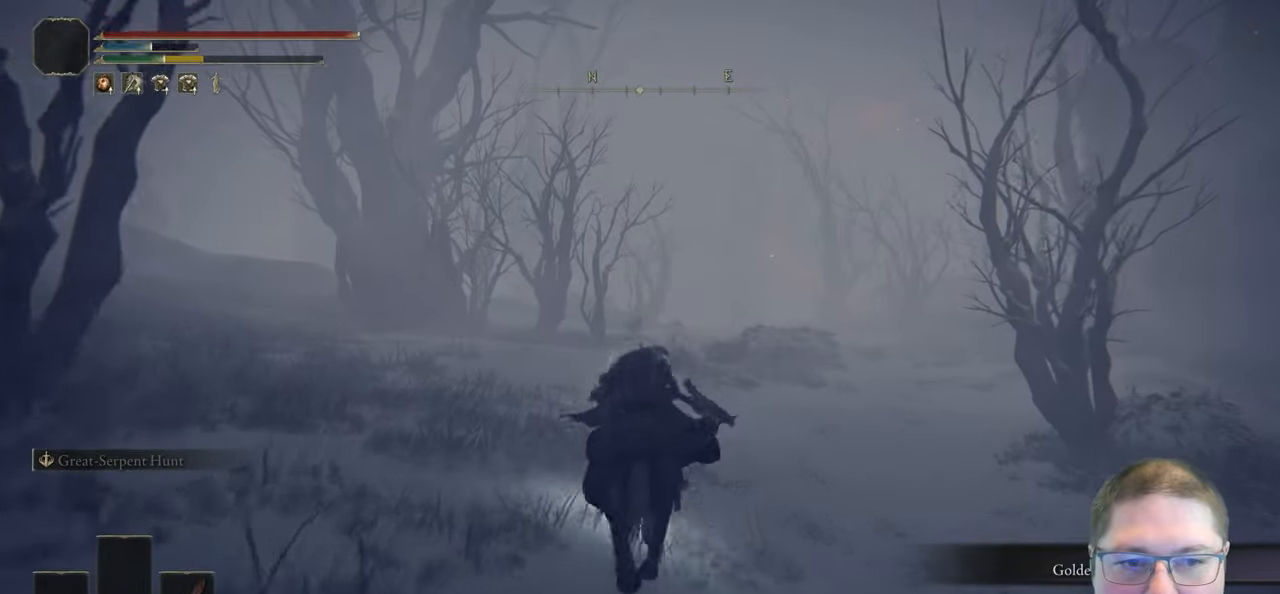
{"dt_ms": 500, "buttons": [], "left_stick": "up", "right_stick": "center", "button_events": []}
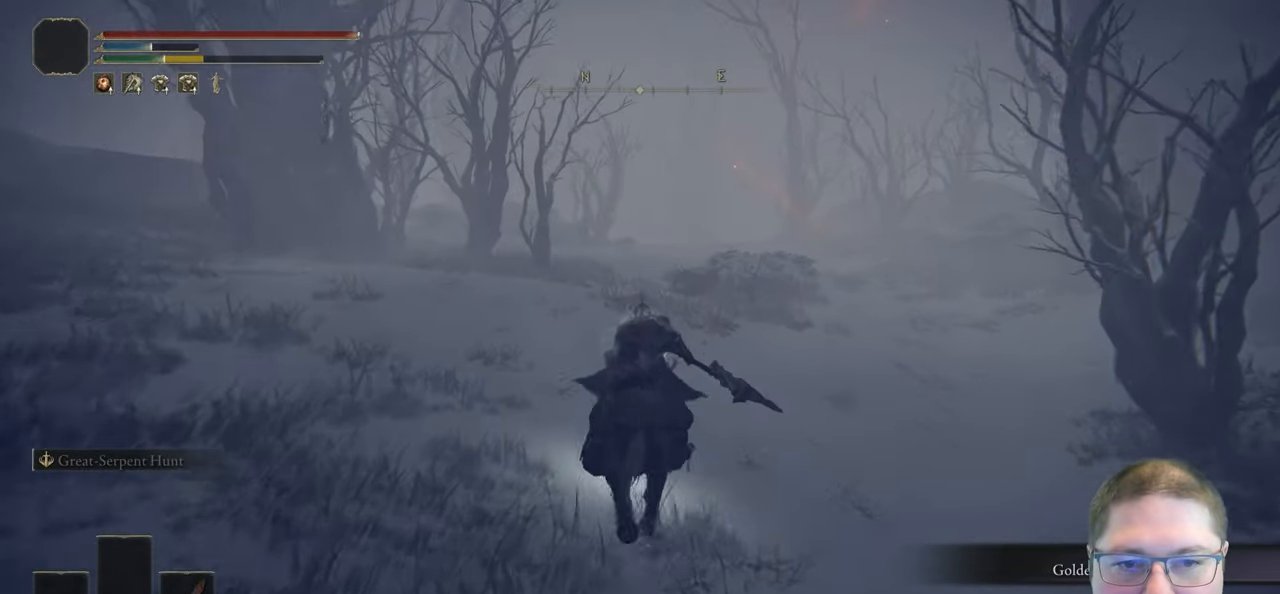
{"dt_ms": 500, "buttons": [], "left_stick": "up", "right_stick": "center", "button_events": [[200, "B", "down"], [350, "B", "up"]]}
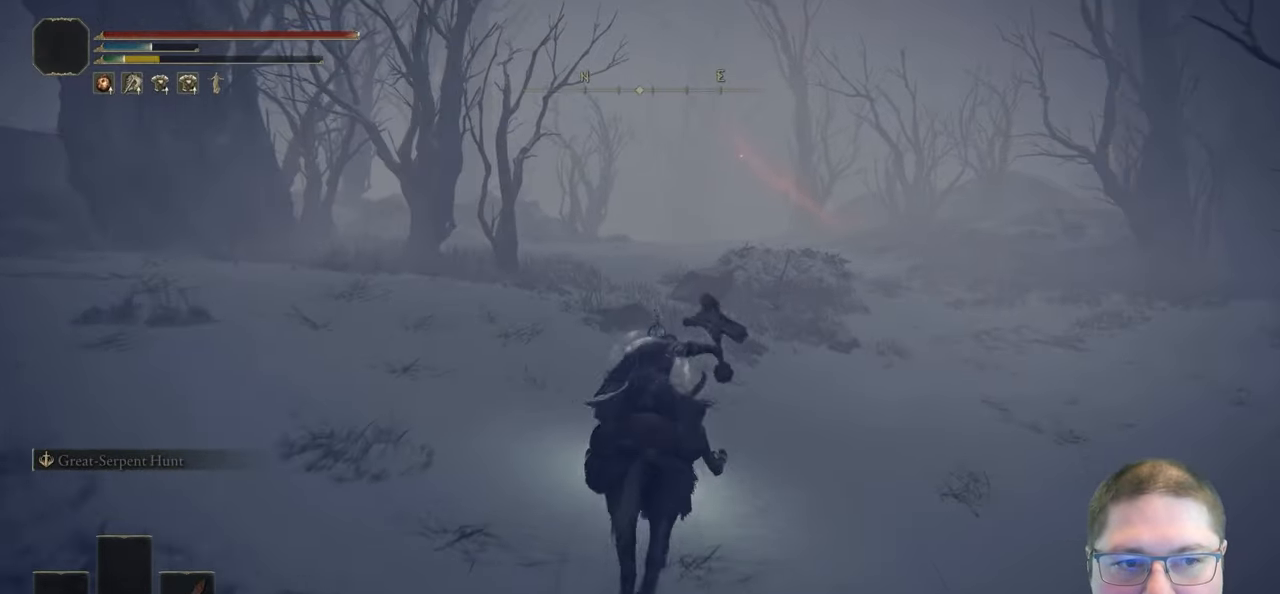
{"dt_ms": 500, "buttons": [], "left_stick": "up", "right_stick": "center", "button_events": []}
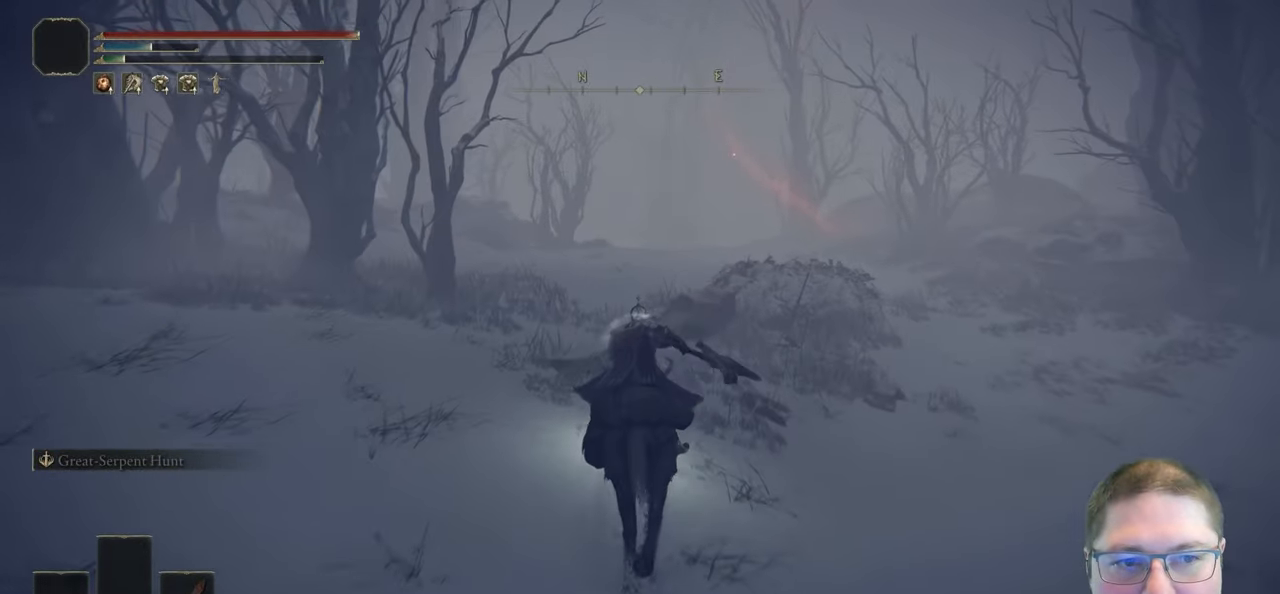
{"dt_ms": 1000, "buttons": ["B"], "left_stick": "up", "right_stick": "center", "button_events": [[983, "B", "down"]]}
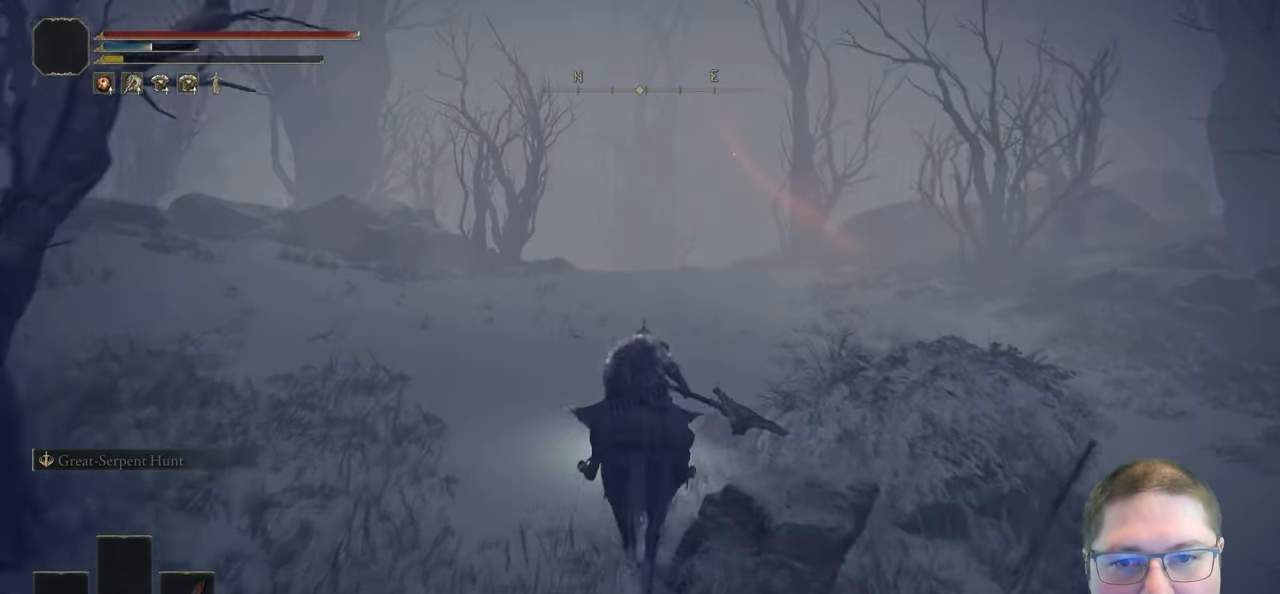
{"dt_ms": 500, "buttons": [], "left_stick": "up", "right_stick": "center", "button_events": [[117, "B", "up"]]}